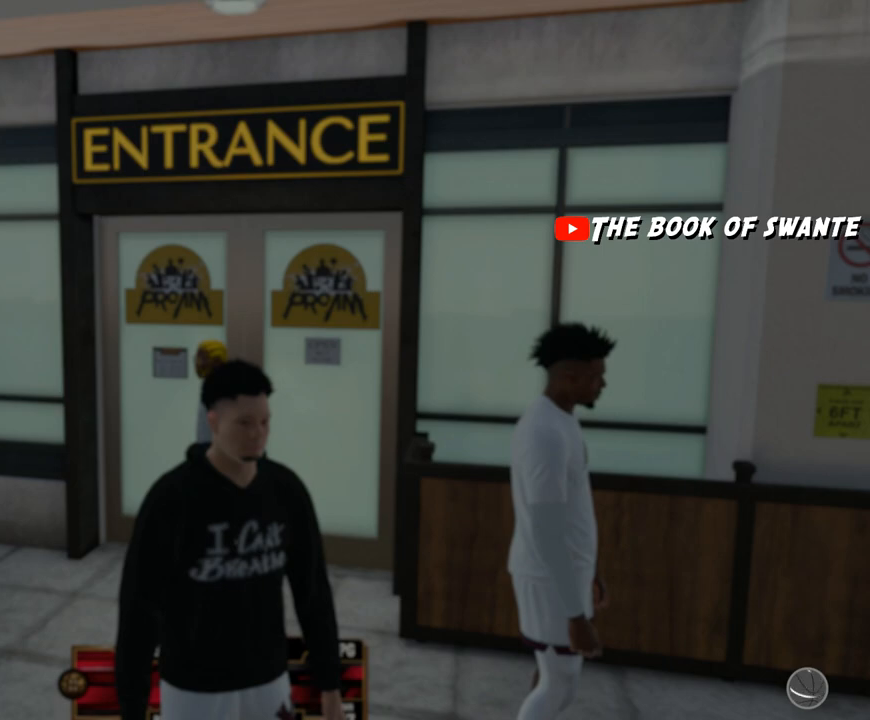
Gameplay with a controller (PlayStation layout); each line is a JSON object with the inputs held at the frame after it. "events" lists button and stick changes between this image and that frame as [ms after this image, input, new state], when the widget could be followed in between.
{"buttons": ["CIRCLE"], "left_stick": "down", "right_stick": "center", "events": [[450, "CIRCLE", "down"]]}
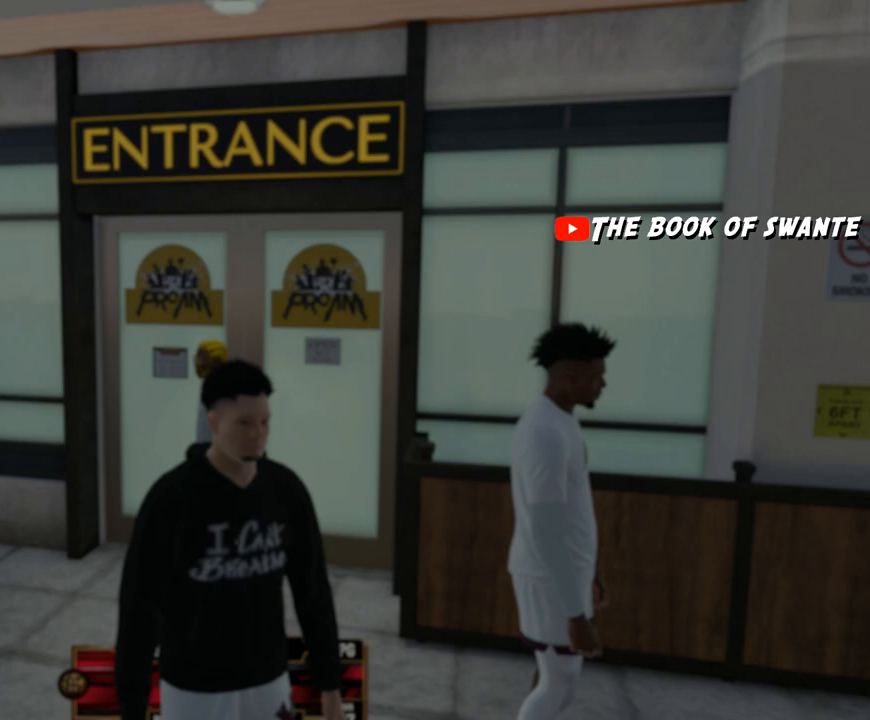
{"buttons": [], "left_stick": "down", "right_stick": "center", "events": [[83, "CIRCLE", "up"], [183, "CIRCLE", "down"], [317, "CIRCLE", "up"]]}
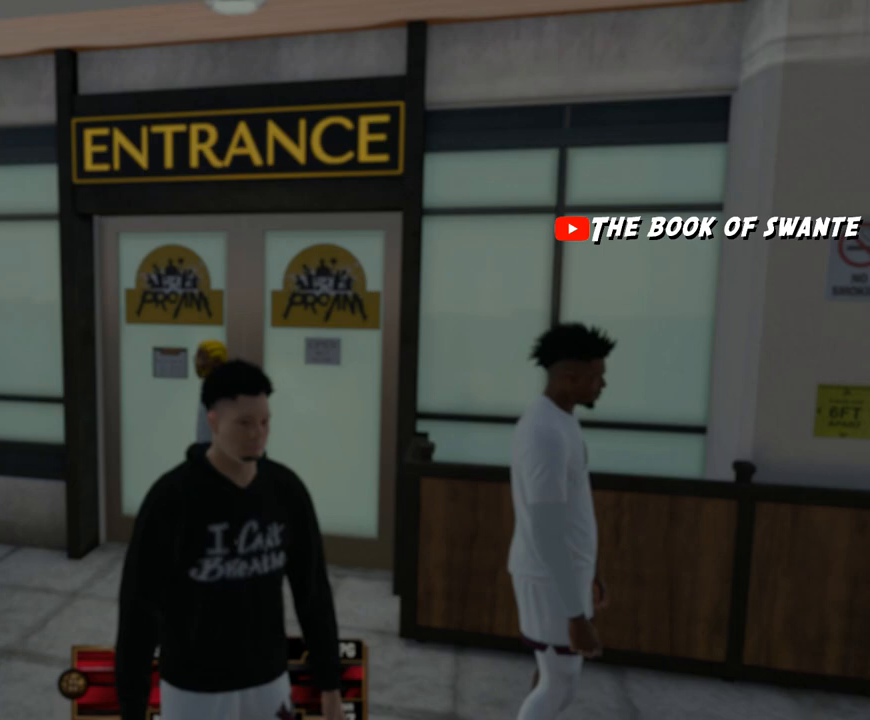
{"buttons": [], "left_stick": "down", "right_stick": "center", "events": [[50, "CIRCLE", "down"], [183, "CIRCLE", "up"]]}
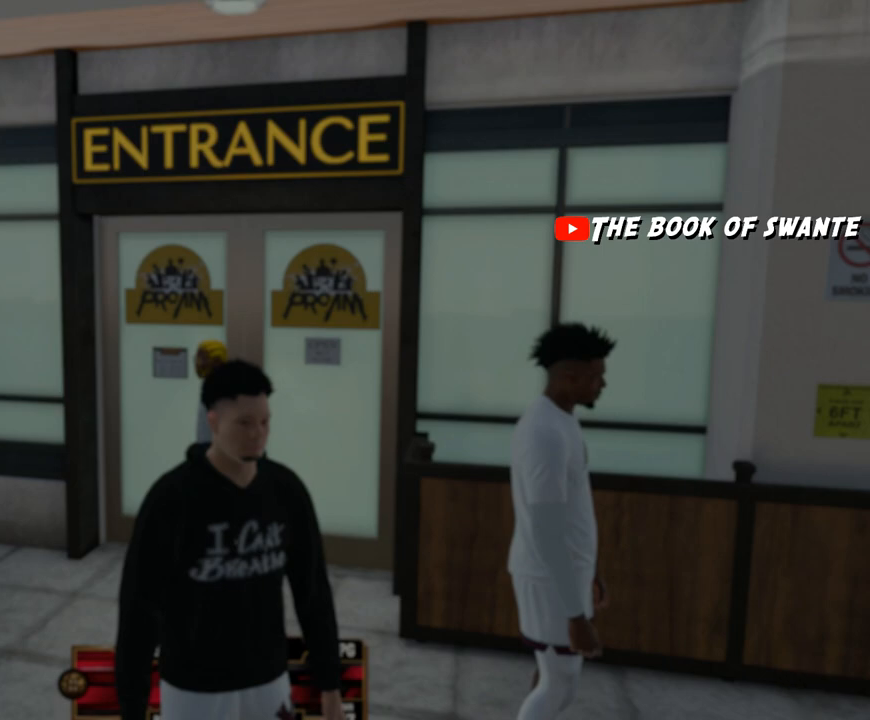
{"buttons": [], "left_stick": "center", "right_stick": "center", "events": [[250, "CIRCLE", "down"], [317, "left_stick", "center"], [417, "CIRCLE", "up"]]}
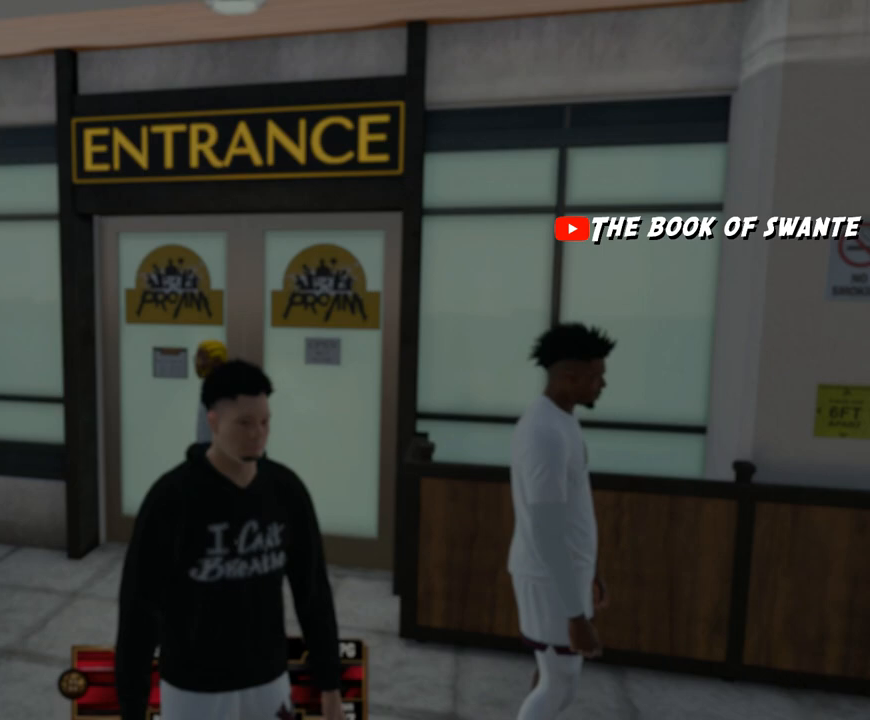
{"buttons": ["CIRCLE"], "left_stick": "down", "right_stick": "center", "events": [[17, "left_stick", "down"], [450, "CIRCLE", "down"]]}
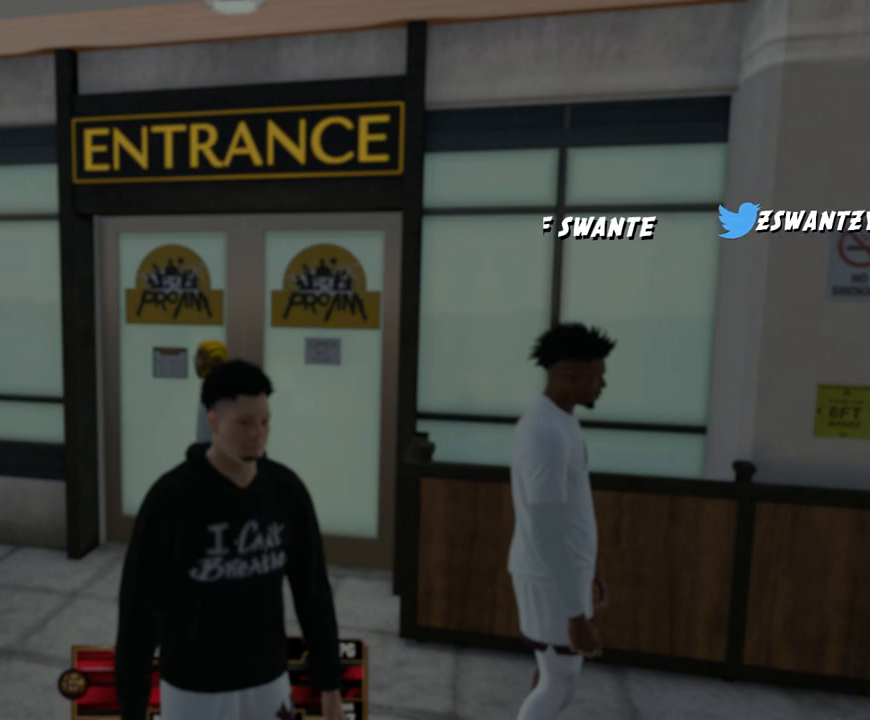
{"buttons": [], "left_stick": "down", "right_stick": "center", "events": [[50, "CIRCLE", "up"], [183, "CIRCLE", "down"], [317, "CIRCLE", "up"]]}
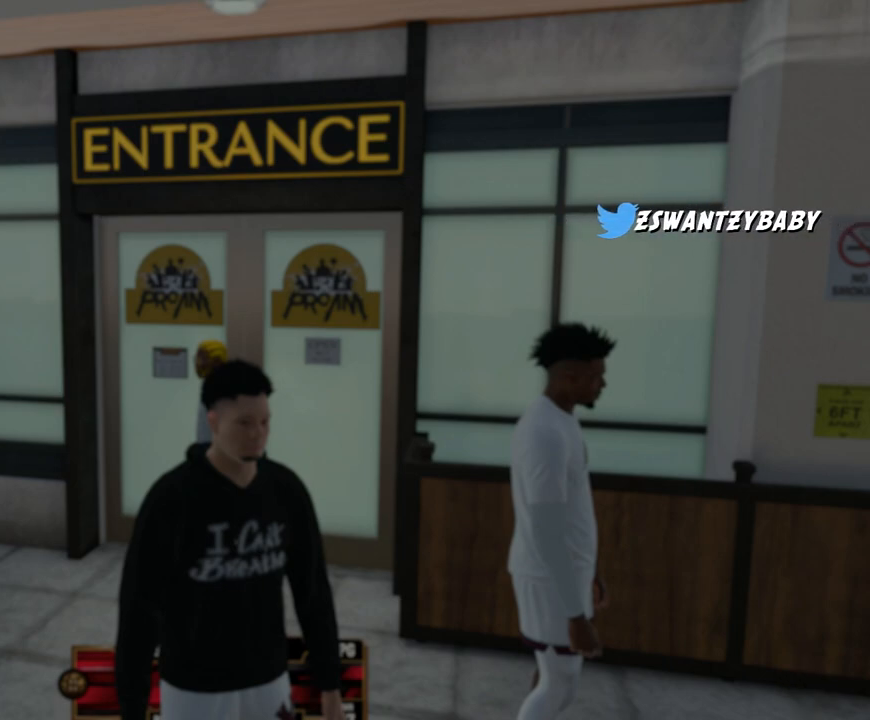
{"buttons": [], "left_stick": "down-left", "right_stick": "center", "events": [[50, "CIRCLE", "down"], [150, "CIRCLE", "up"], [317, "left_stick", "down-left"]]}
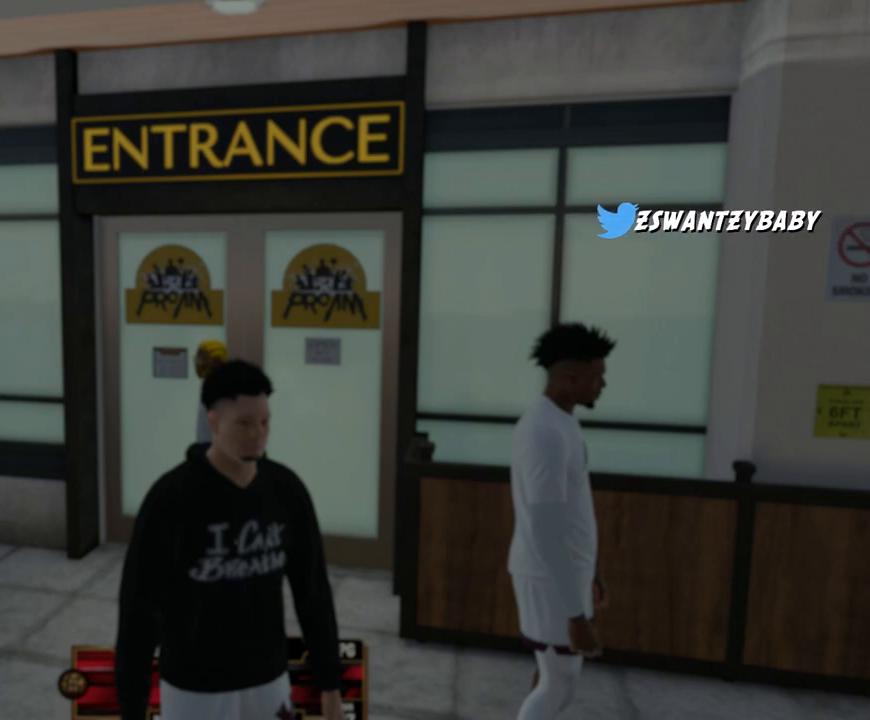
{"buttons": [], "left_stick": "down-right", "right_stick": "center", "events": [[50, "left_stick", "center"], [317, "left_stick", "down-right"]]}
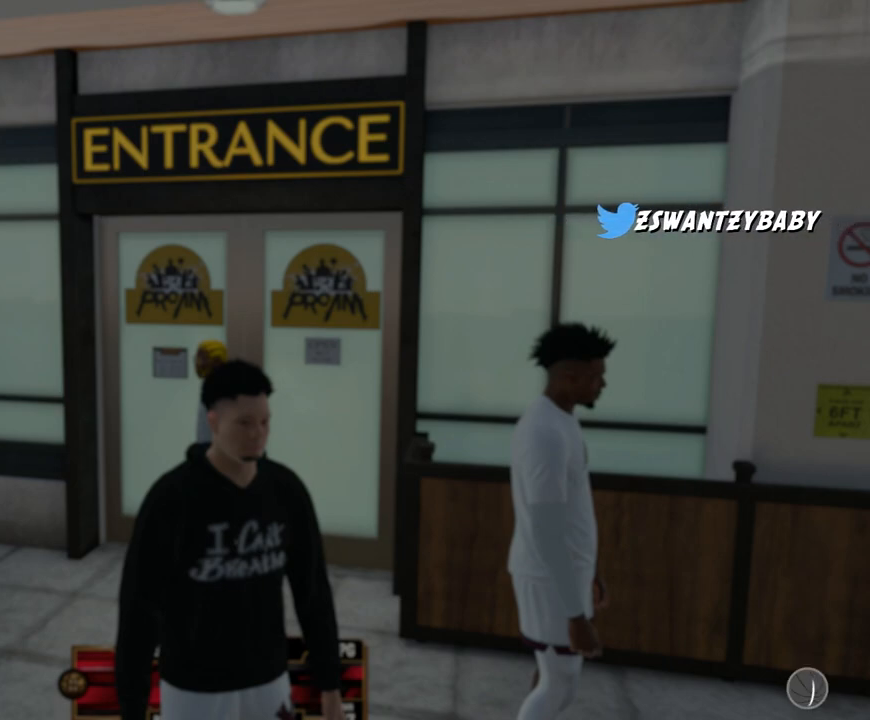
{"buttons": [], "left_stick": "down", "right_stick": "center", "events": [[150, "left_stick", "down"]]}
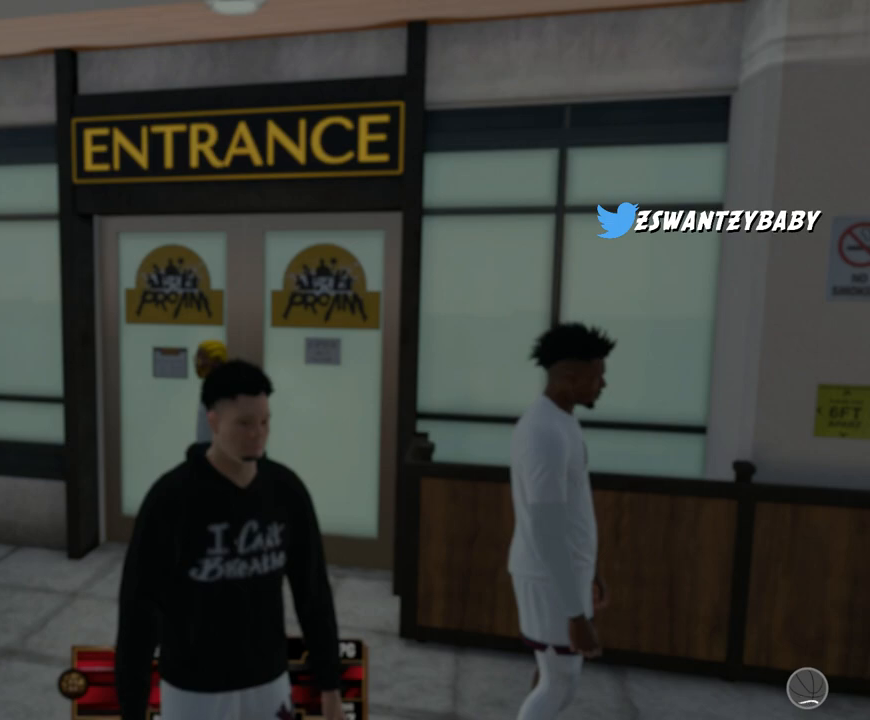
{"buttons": [], "left_stick": "down", "right_stick": "center", "events": [[50, "left_stick", "center"], [250, "left_stick", "down"]]}
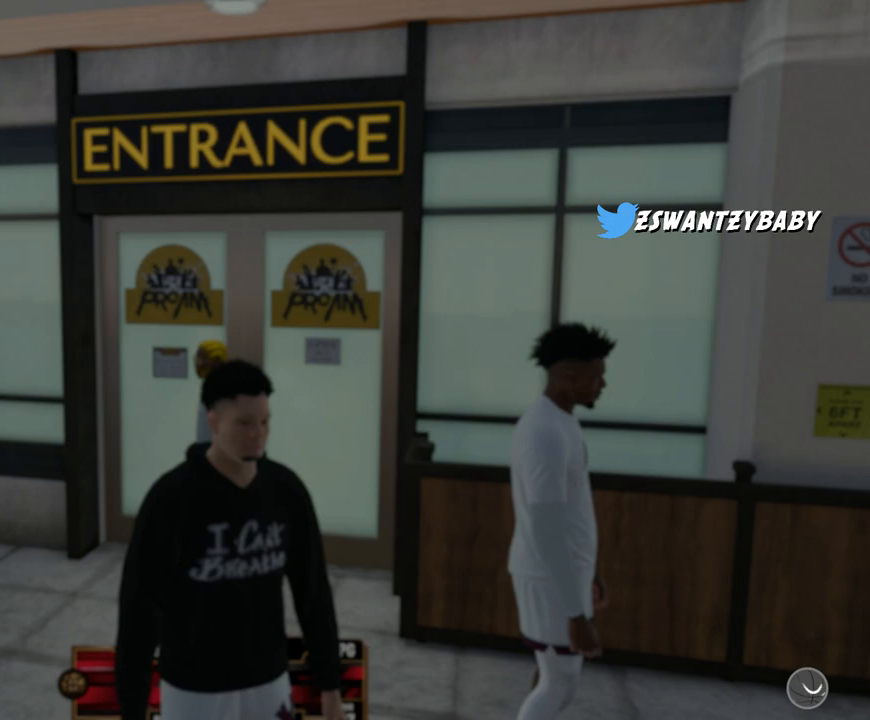
{"buttons": [], "left_stick": "down", "right_stick": "center", "events": []}
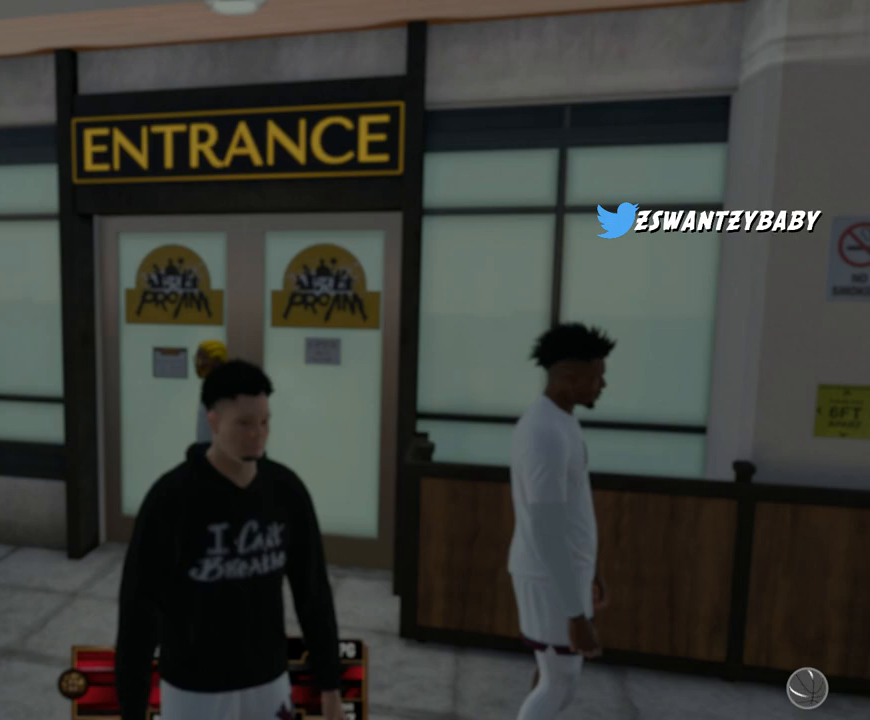
{"buttons": [], "left_stick": "down", "right_stick": "center", "events": [[317, "CIRCLE", "down"], [417, "CIRCLE", "up"]]}
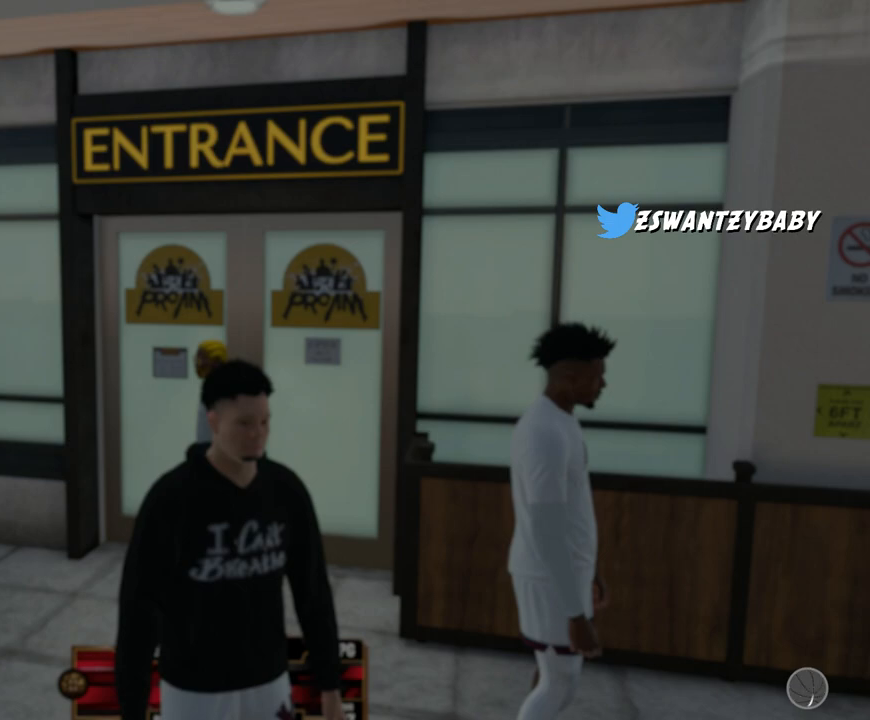
{"buttons": ["CIRCLE"], "left_stick": "down", "right_stick": "center", "events": [[167, "CIRCLE", "down"], [317, "CIRCLE", "up"], [383, "CIRCLE", "down"]]}
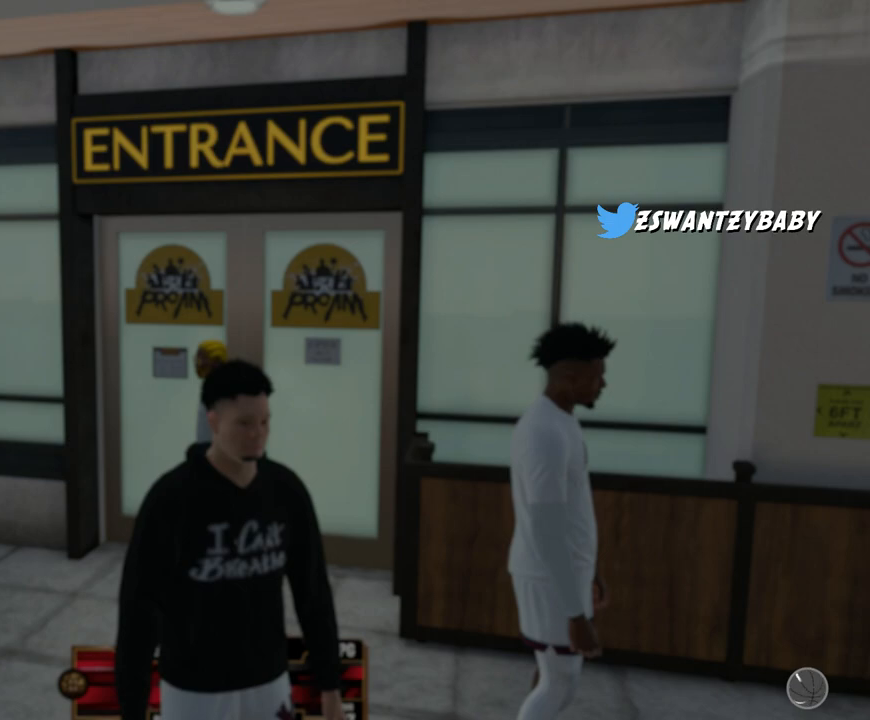
{"buttons": [], "left_stick": "down", "right_stick": "center", "events": [[17, "CIRCLE", "up"], [117, "CIRCLE", "down"], [250, "CIRCLE", "up"], [317, "CIRCLE", "down"], [483, "CIRCLE", "up"]]}
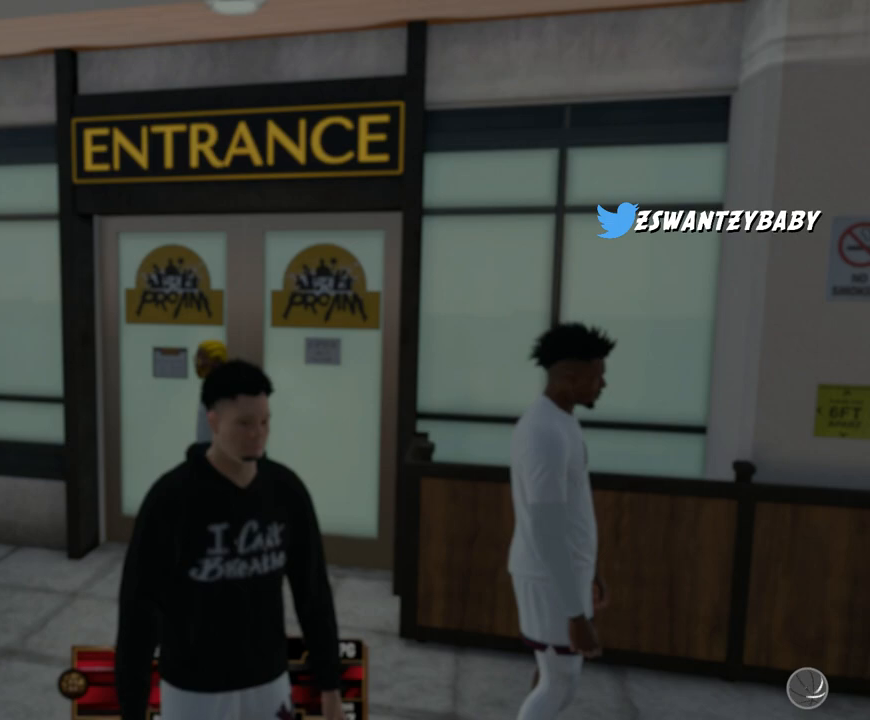
{"buttons": ["CIRCLE"], "left_stick": "down", "right_stick": "center", "events": [[50, "CIRCLE", "down"], [150, "CIRCLE", "up"], [217, "CIRCLE", "down"], [317, "CIRCLE", "up"], [417, "CIRCLE", "down"]]}
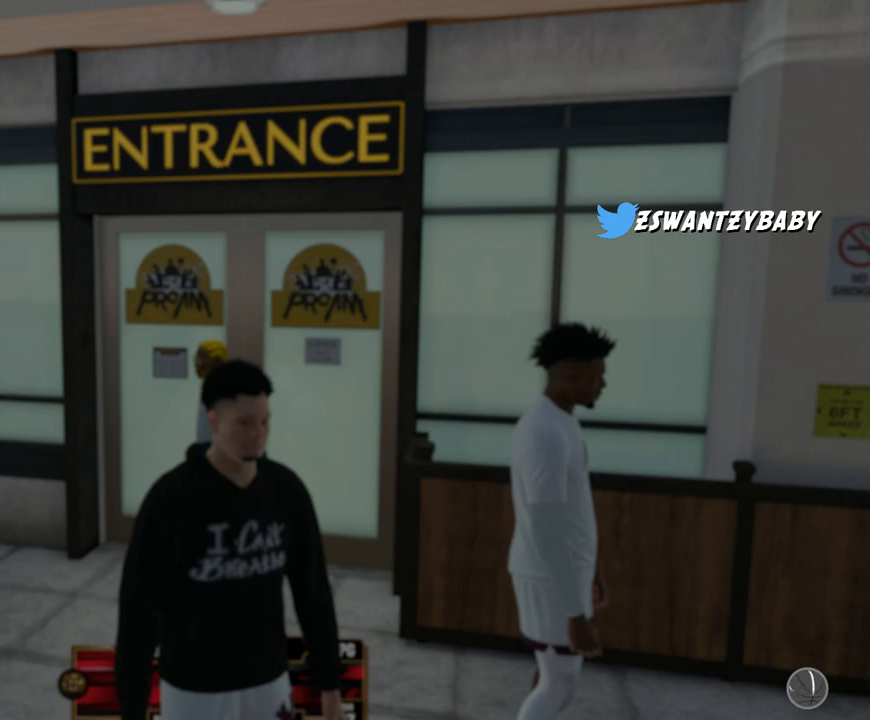
{"buttons": ["CIRCLE"], "left_stick": "down", "right_stick": "center", "events": [[50, "CIRCLE", "up"], [150, "CIRCLE", "down"], [217, "CIRCLE", "up"], [317, "CIRCLE", "down"], [417, "CIRCLE", "up"], [483, "CIRCLE", "down"]]}
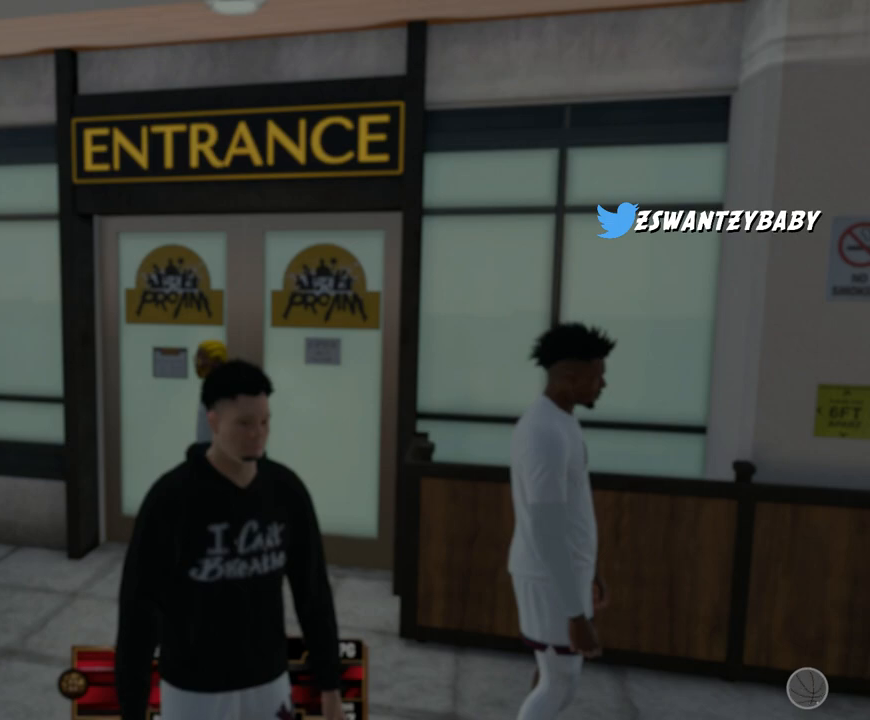
{"buttons": [], "left_stick": "down", "right_stick": "center", "events": [[83, "CIRCLE", "up"], [183, "CIRCLE", "down"], [267, "CIRCLE", "up"], [383, "CIRCLE", "down"], [483, "CIRCLE", "up"]]}
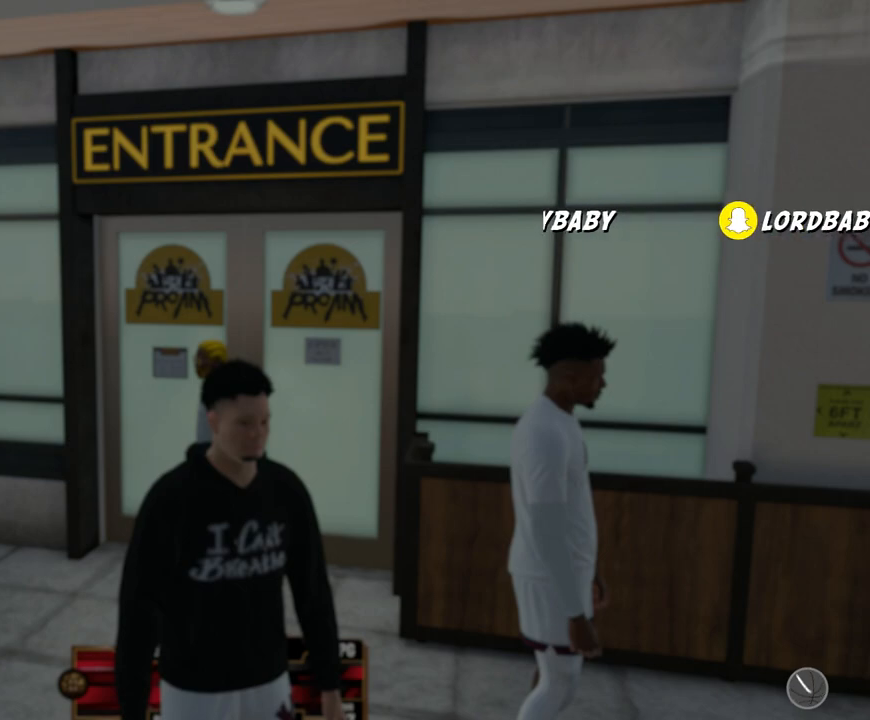
{"buttons": [], "left_stick": "down", "right_stick": "center", "events": [[83, "CIRCLE", "down"], [200, "CIRCLE", "up"], [333, "CIRCLE", "down"], [483, "CIRCLE", "up"]]}
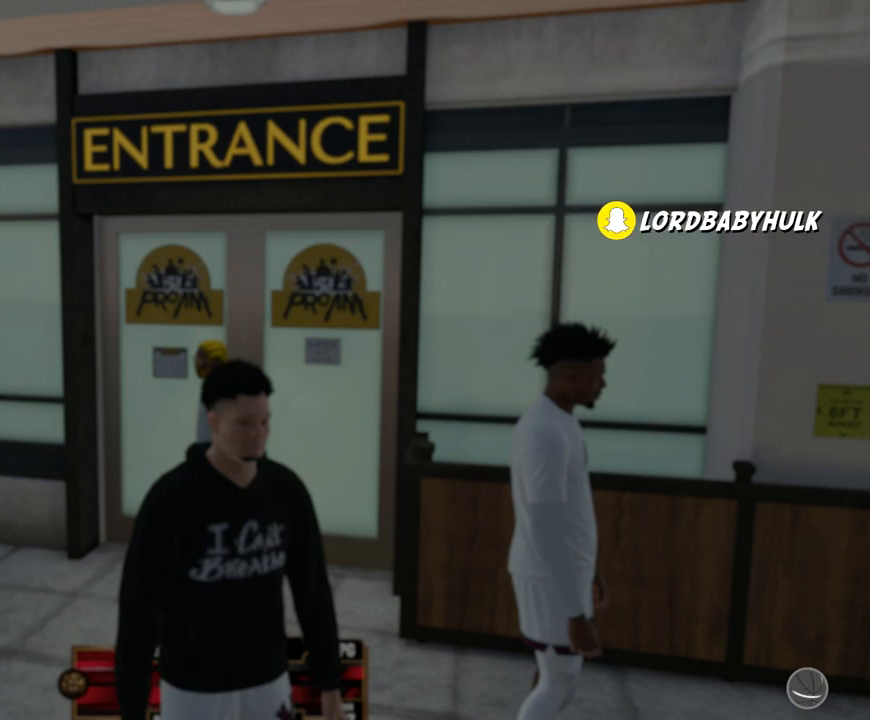
{"buttons": [], "left_stick": "down", "right_stick": "center", "events": [[33, "CIRCLE", "down"], [150, "CIRCLE", "up"], [250, "CIRCLE", "down"], [317, "CIRCLE", "up"]]}
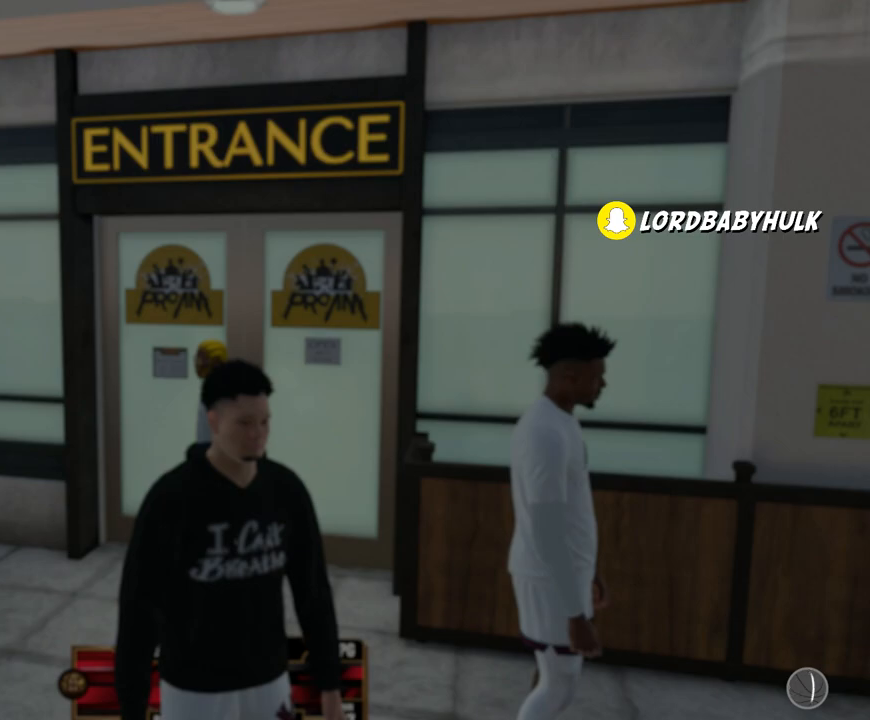
{"buttons": [], "left_stick": "down-left", "right_stick": "center", "events": [[417, "left_stick", "down-left"]]}
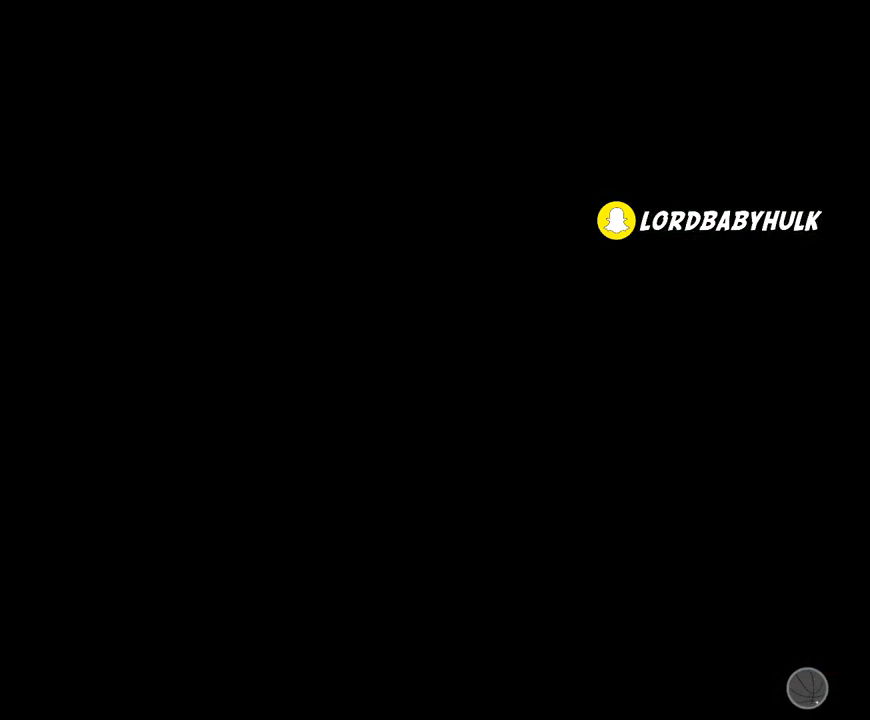
{"buttons": [], "left_stick": "down-right", "right_stick": "center", "events": [[250, "left_stick", "center"], [450, "left_stick", "down-right"]]}
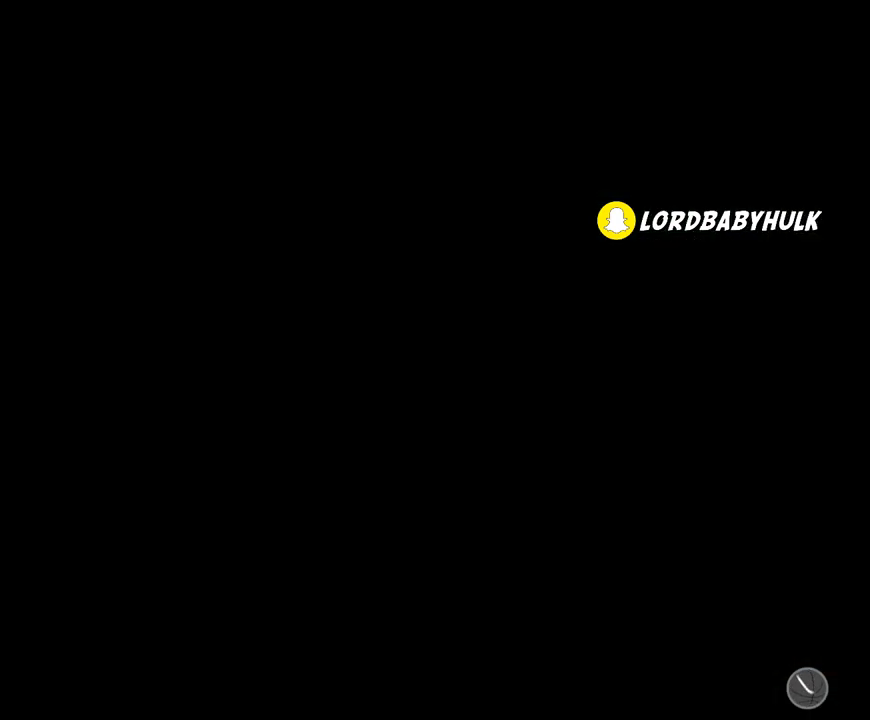
{"buttons": ["R2"], "left_stick": "down-right", "right_stick": "center", "events": [[383, "R2", "down"]]}
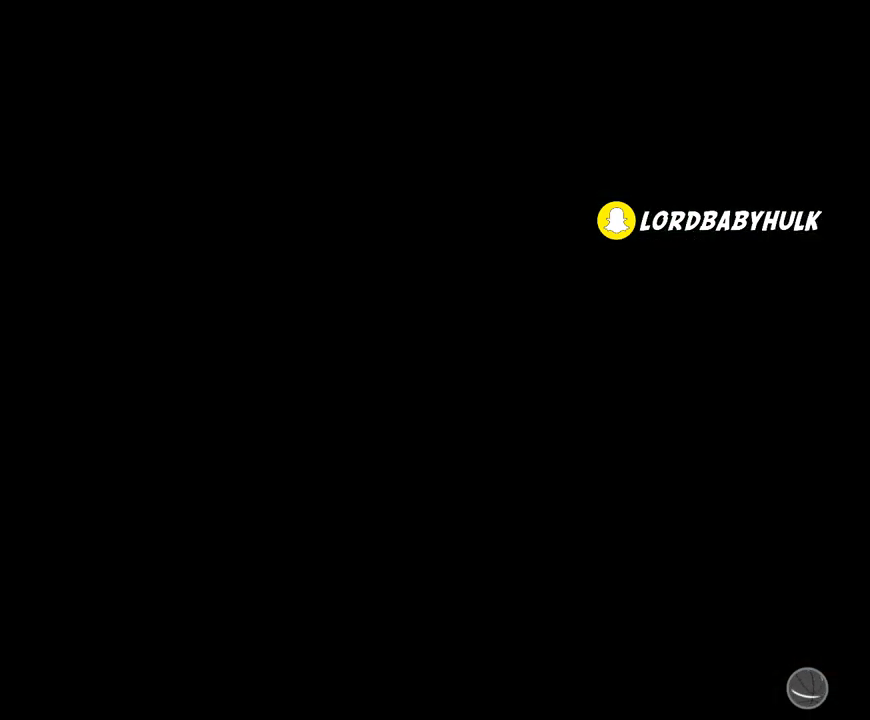
{"buttons": ["R2"], "left_stick": "down-right", "right_stick": "center", "events": []}
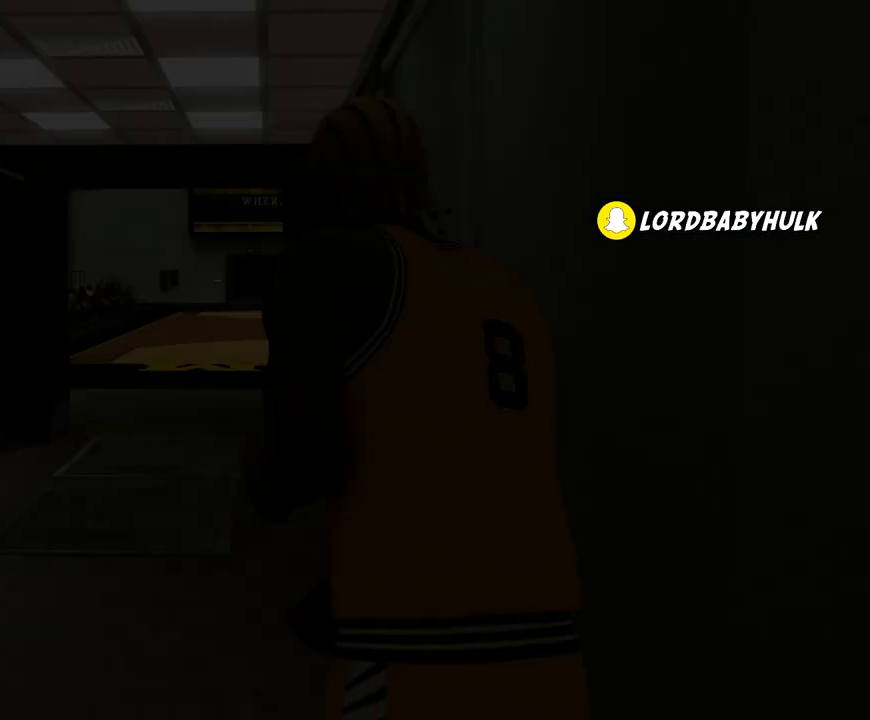
{"buttons": [], "left_stick": "down-right", "right_stick": "center", "events": [[83, "left_stick", "down-left"], [483, "R2", "up"], [483, "left_stick", "down-right"]]}
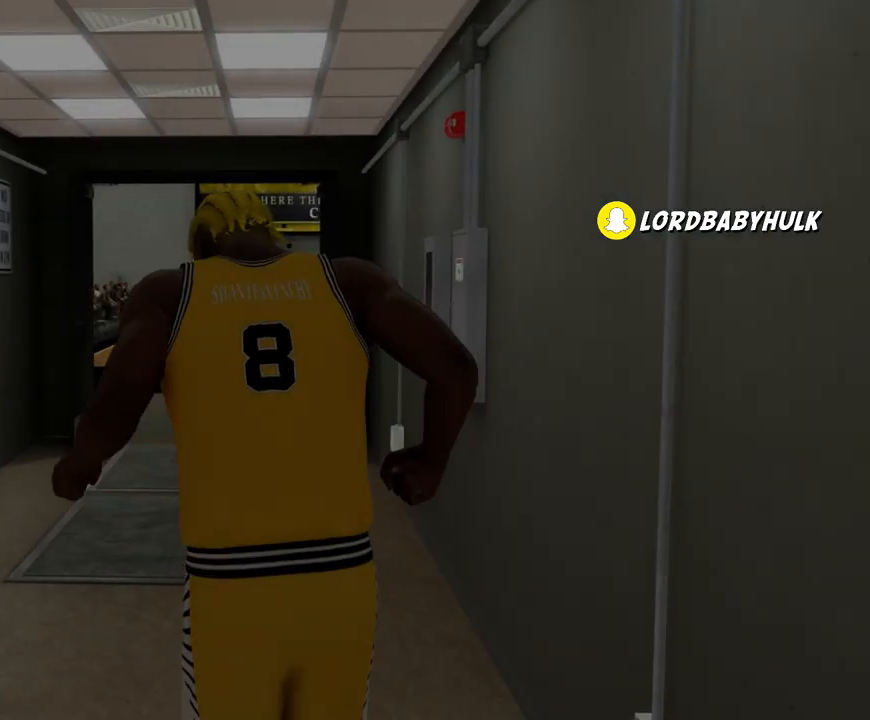
{"buttons": [], "left_stick": "center", "right_stick": "center", "events": [[117, "left_stick", "right"], [350, "left_stick", "center"]]}